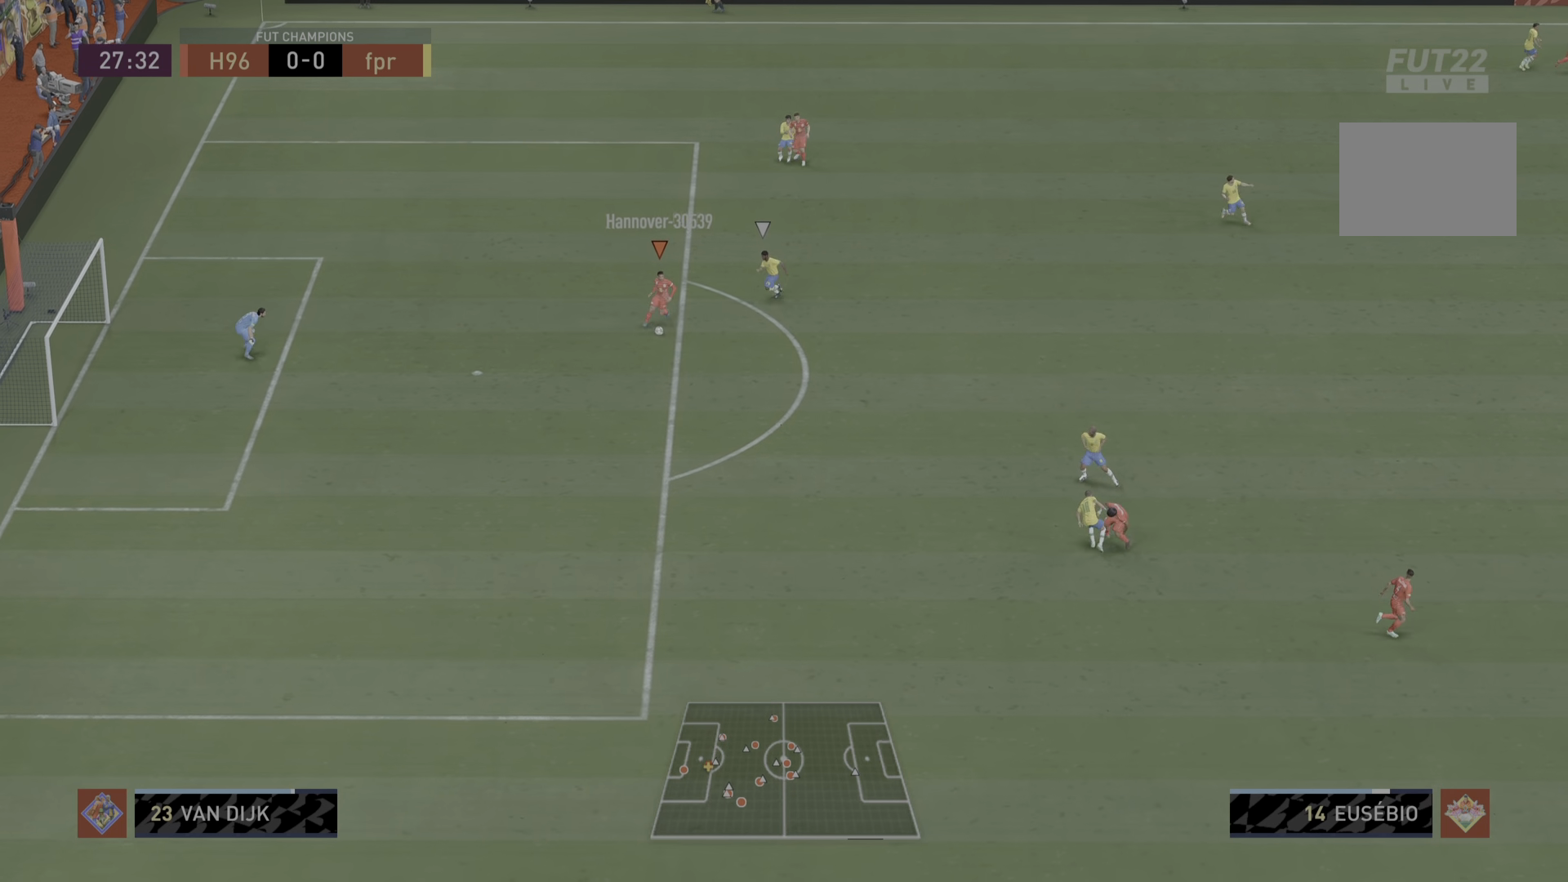
Gameplay with a controller (PlayStation layout); each line is a JSON object with the inputs held at the frame after it. "events" lists button and stick changes between this image and that frame as [ms after this image, input, new state], when the widget could be followed in between. Not read: L3 R3.
{"buttons": ["SQUARE"], "left_stick": "down-right", "right_stick": "center", "events": [[100, "SQUARE", "down"], [333, "left_stick", "right"], [450, "left_stick", "down-right"]]}
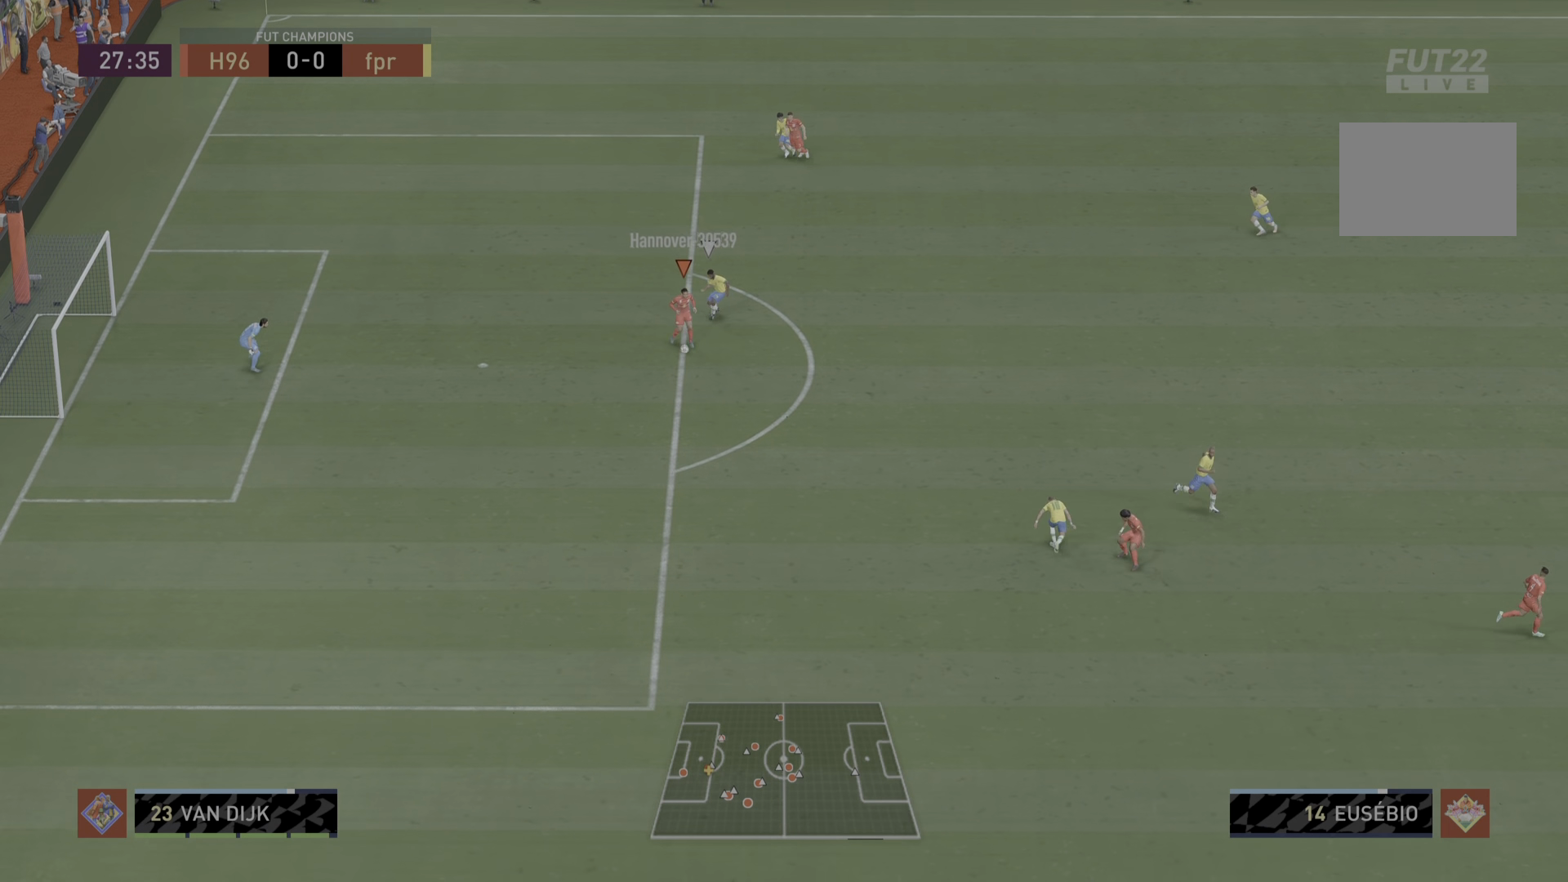
{"buttons": ["R1"], "left_stick": "right", "right_stick": "center", "events": [[33, "SQUARE", "up"], [134, "R1", "down"], [134, "left_stick", "right"]]}
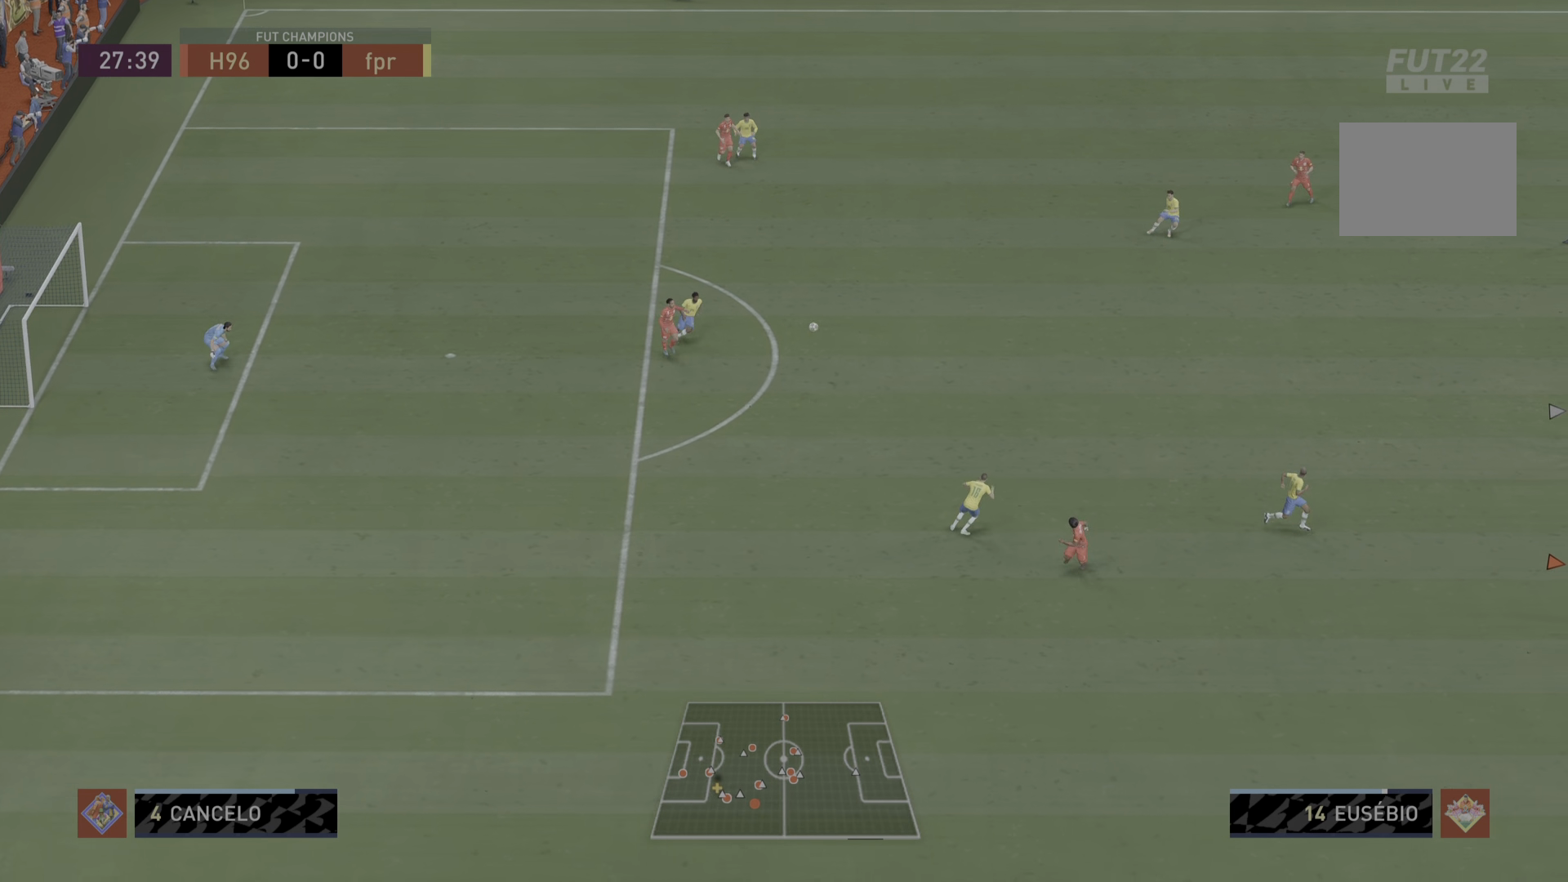
{"buttons": ["R1"], "left_stick": "right", "right_stick": "center", "events": [[83, "left_stick", "center"], [500, "left_stick", "right"]]}
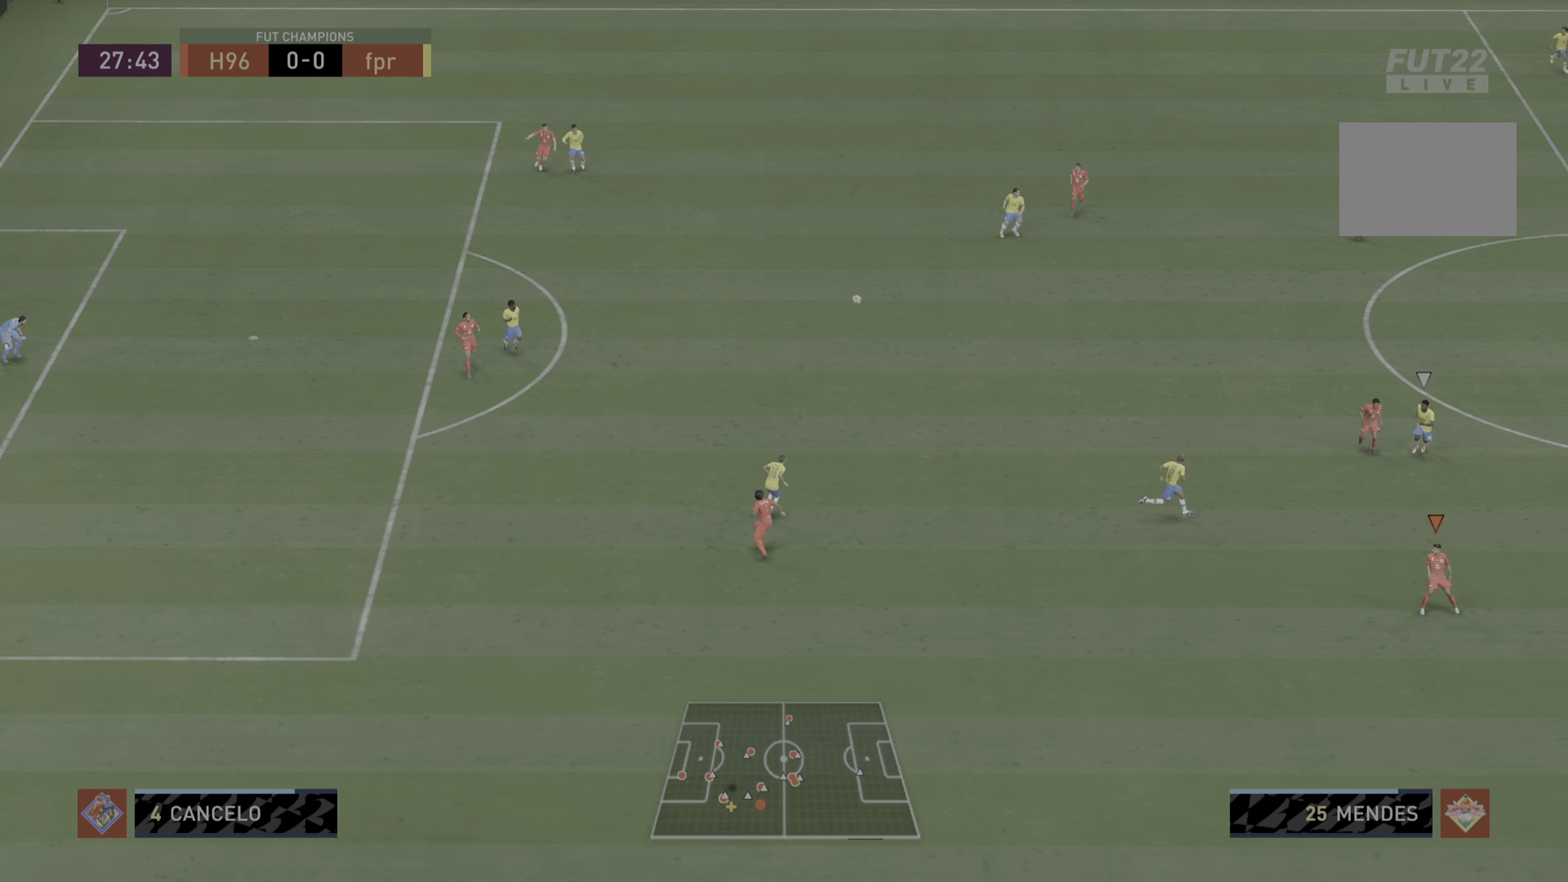
{"buttons": ["R1"], "left_stick": "right", "right_stick": "center", "events": []}
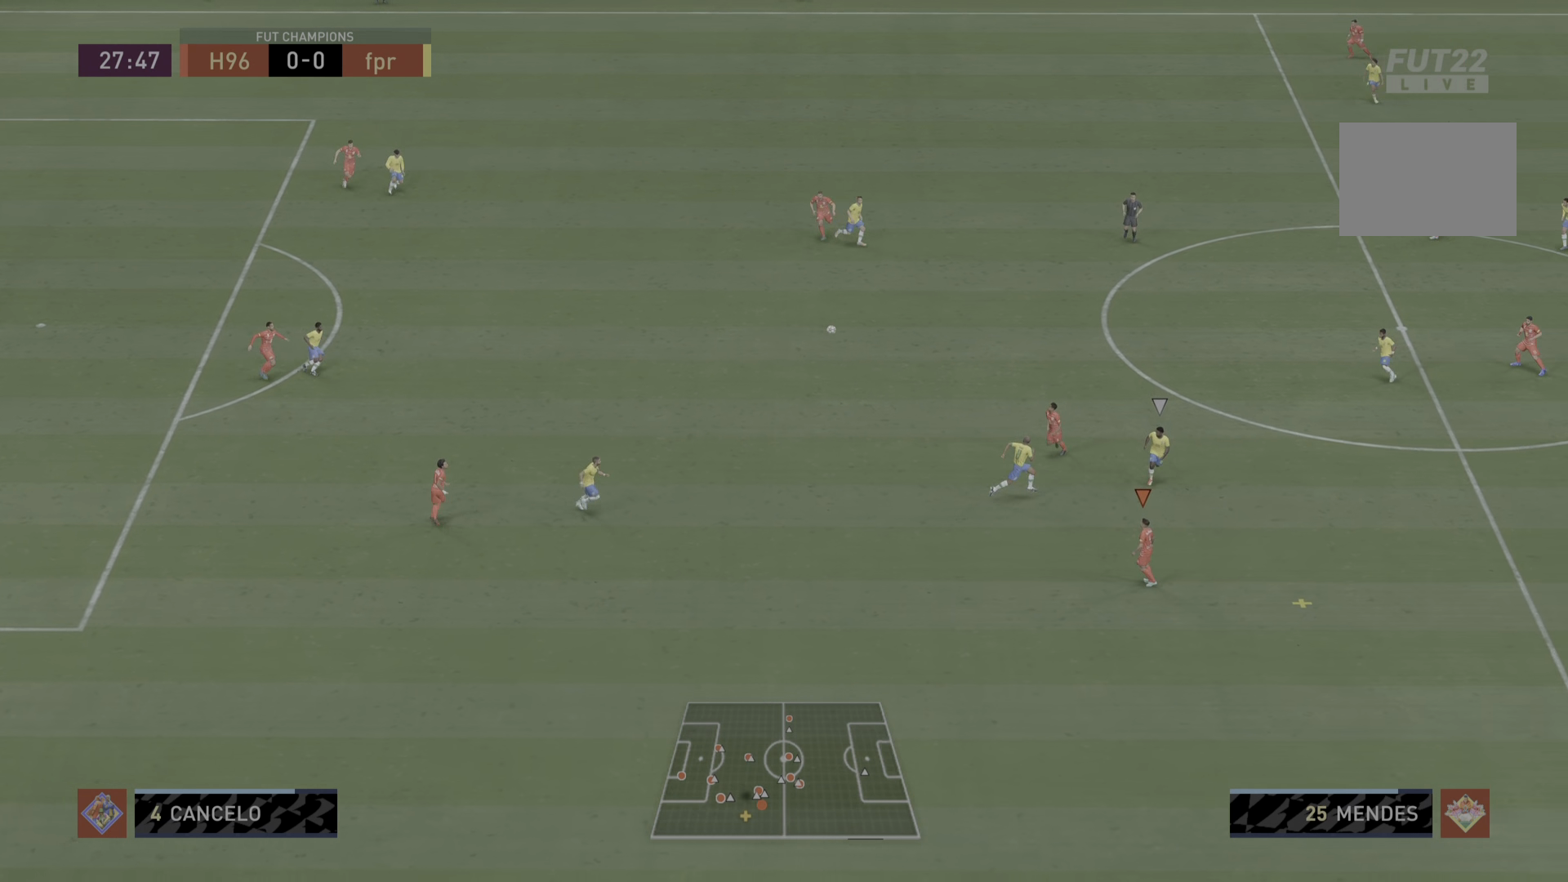
{"buttons": [], "left_stick": "down-right", "right_stick": "center", "events": [[16, "left_stick", "down-right"], [50, "R1", "up"]]}
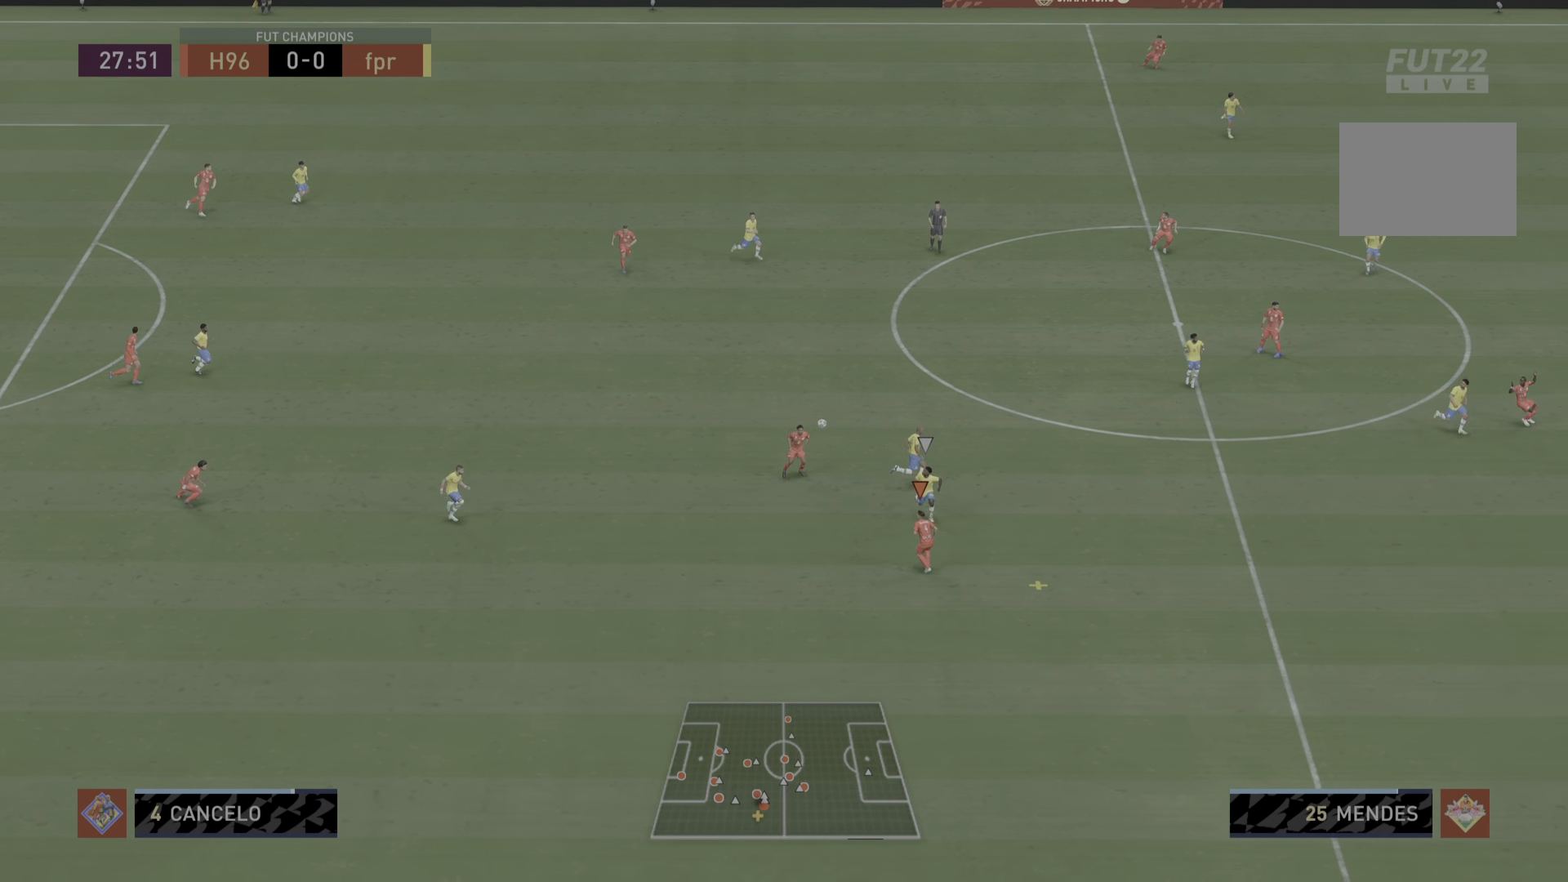
{"buttons": [], "left_stick": "down-right", "right_stick": "center", "events": []}
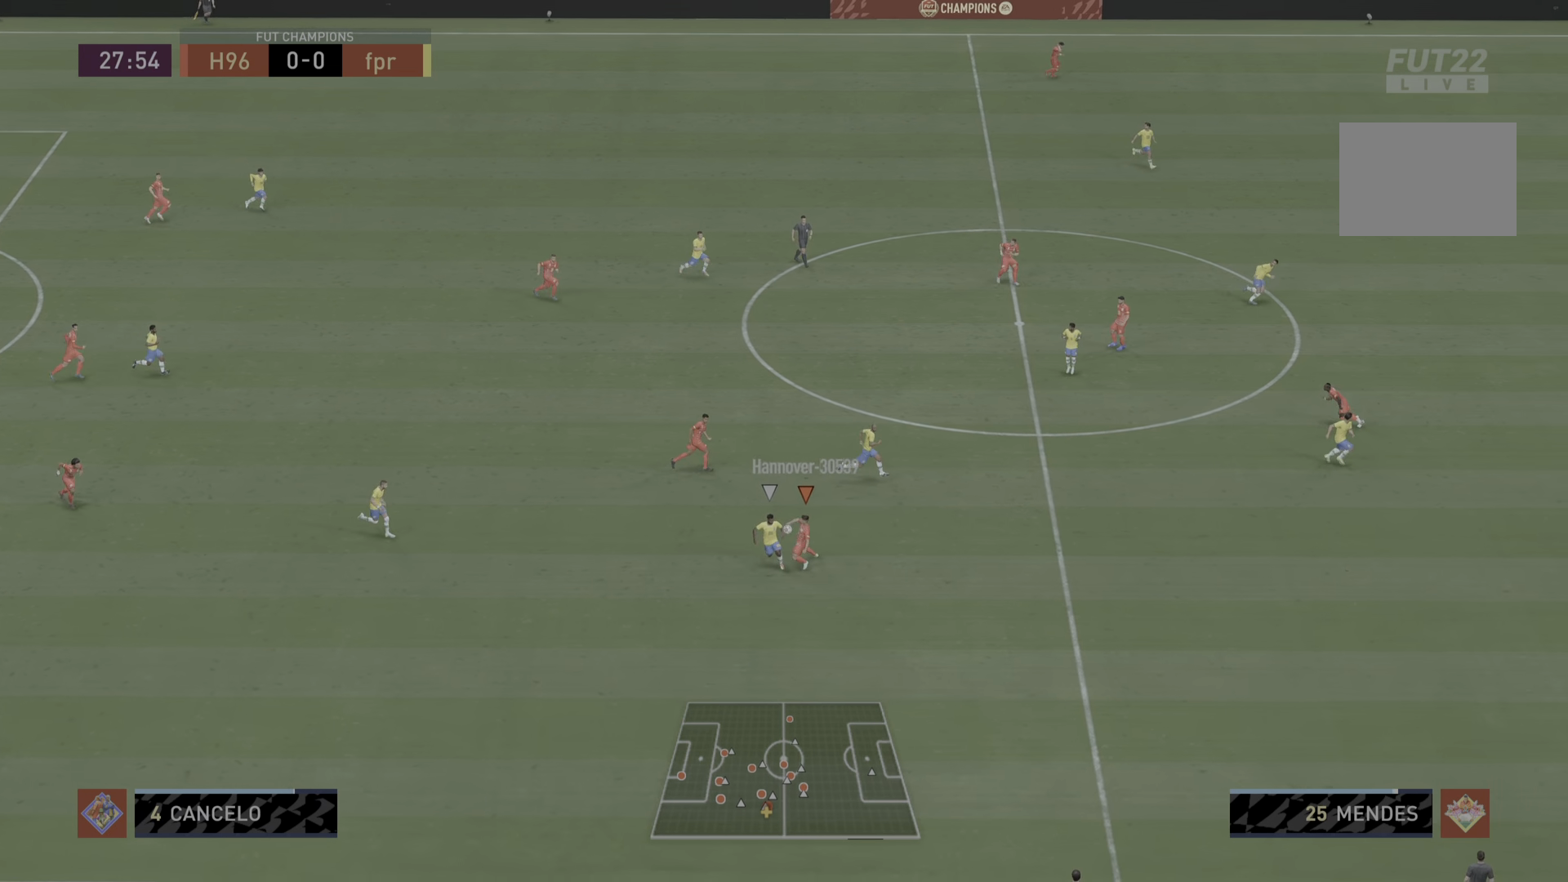
{"buttons": [], "left_stick": "right", "right_stick": "center", "events": [[467, "left_stick", "right"]]}
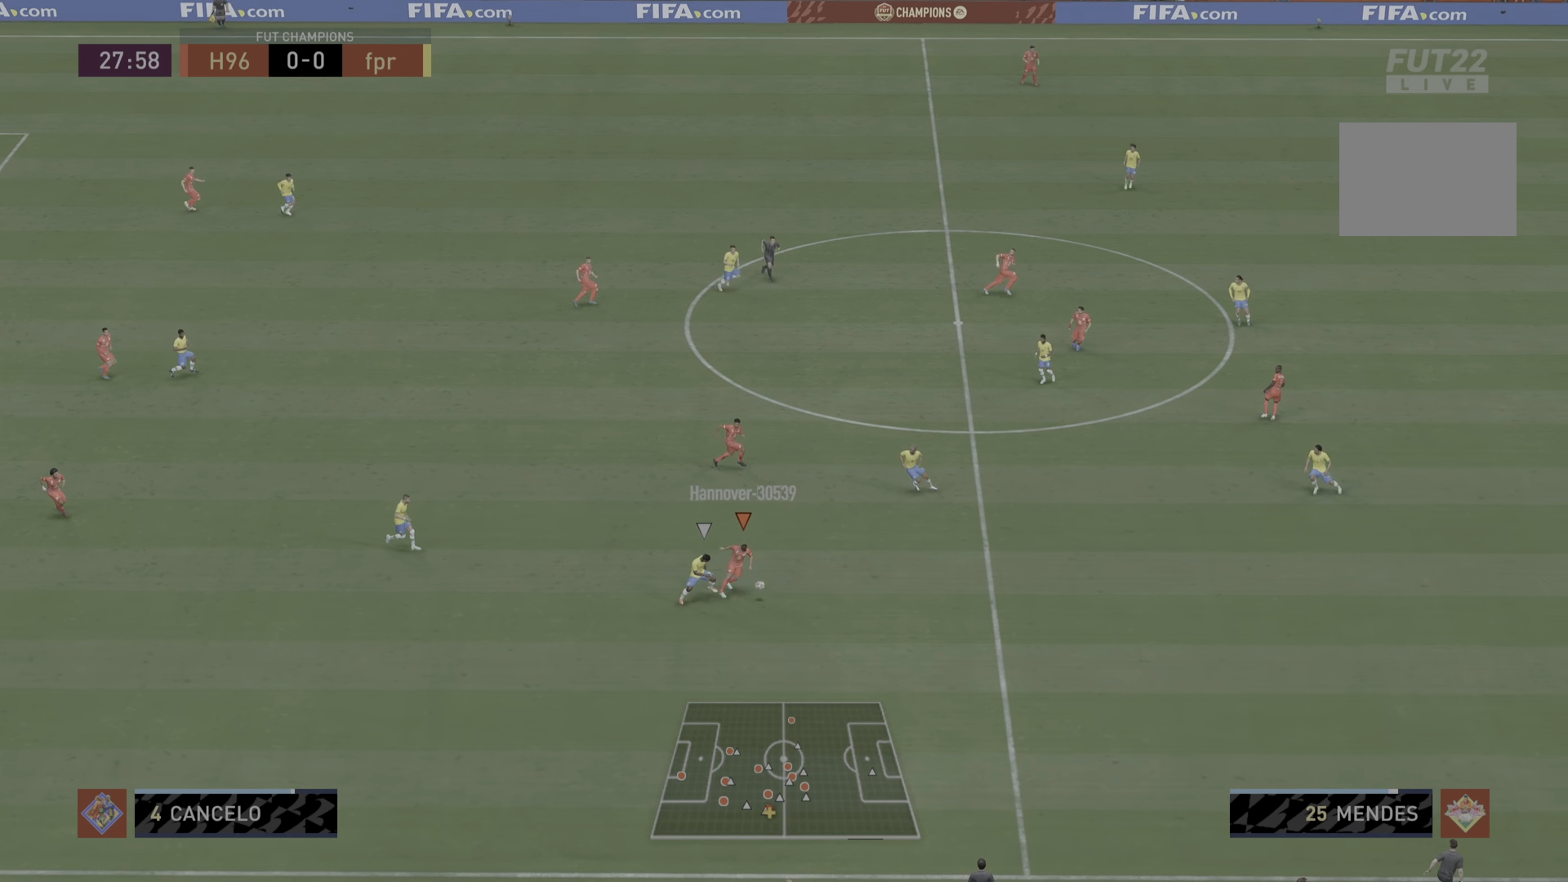
{"buttons": ["R1"], "left_stick": "right", "right_stick": "center", "events": [[434, "R1", "down"]]}
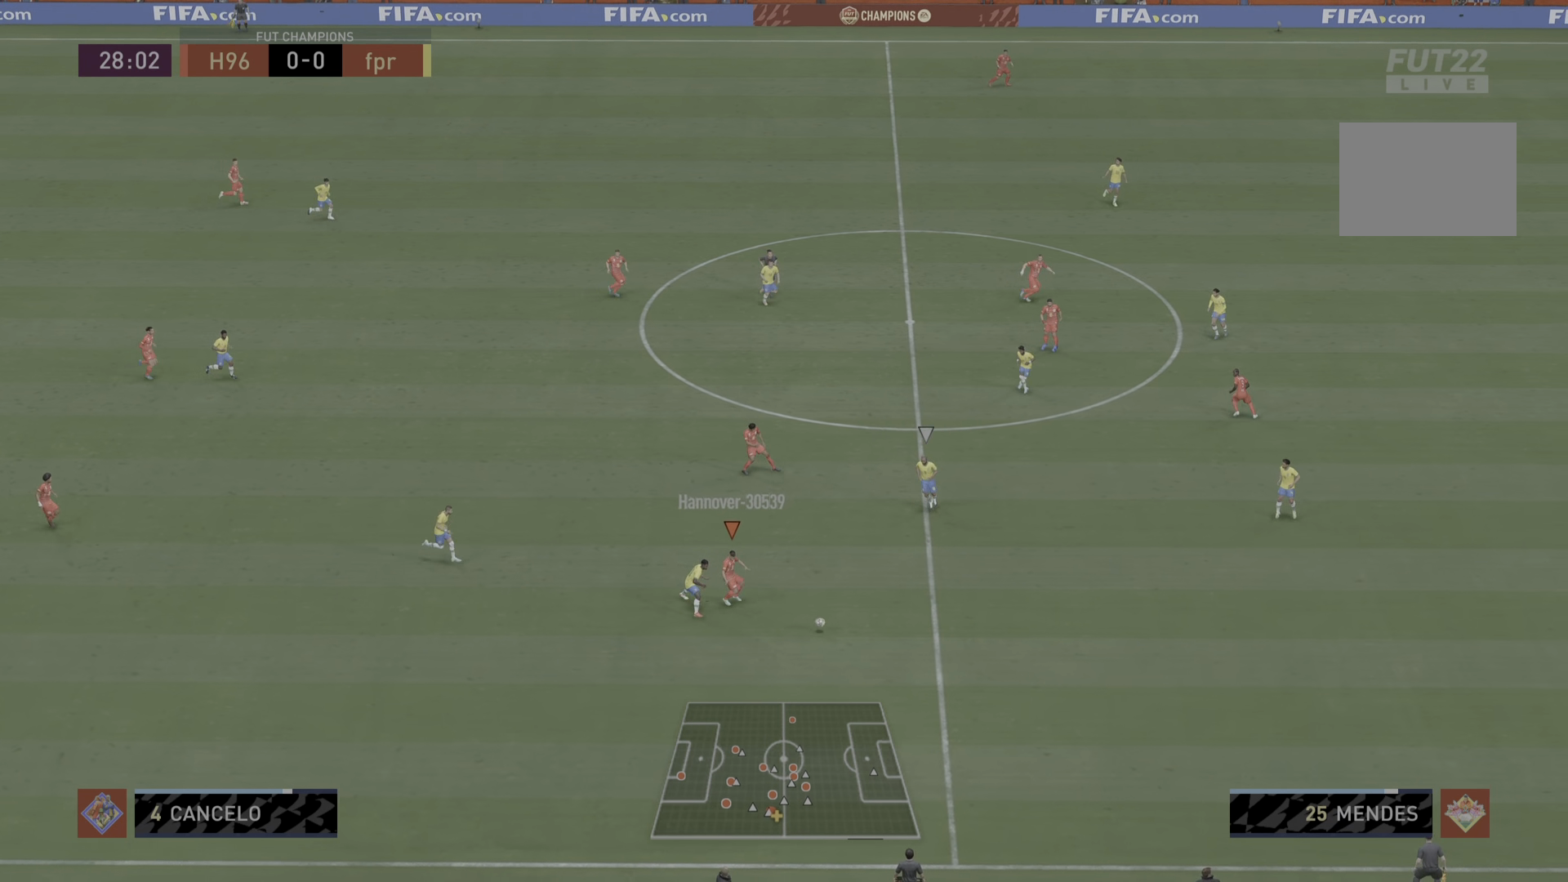
{"buttons": ["R1"], "left_stick": "down-right", "right_stick": "center", "events": [[133, "left_stick", "down-right"]]}
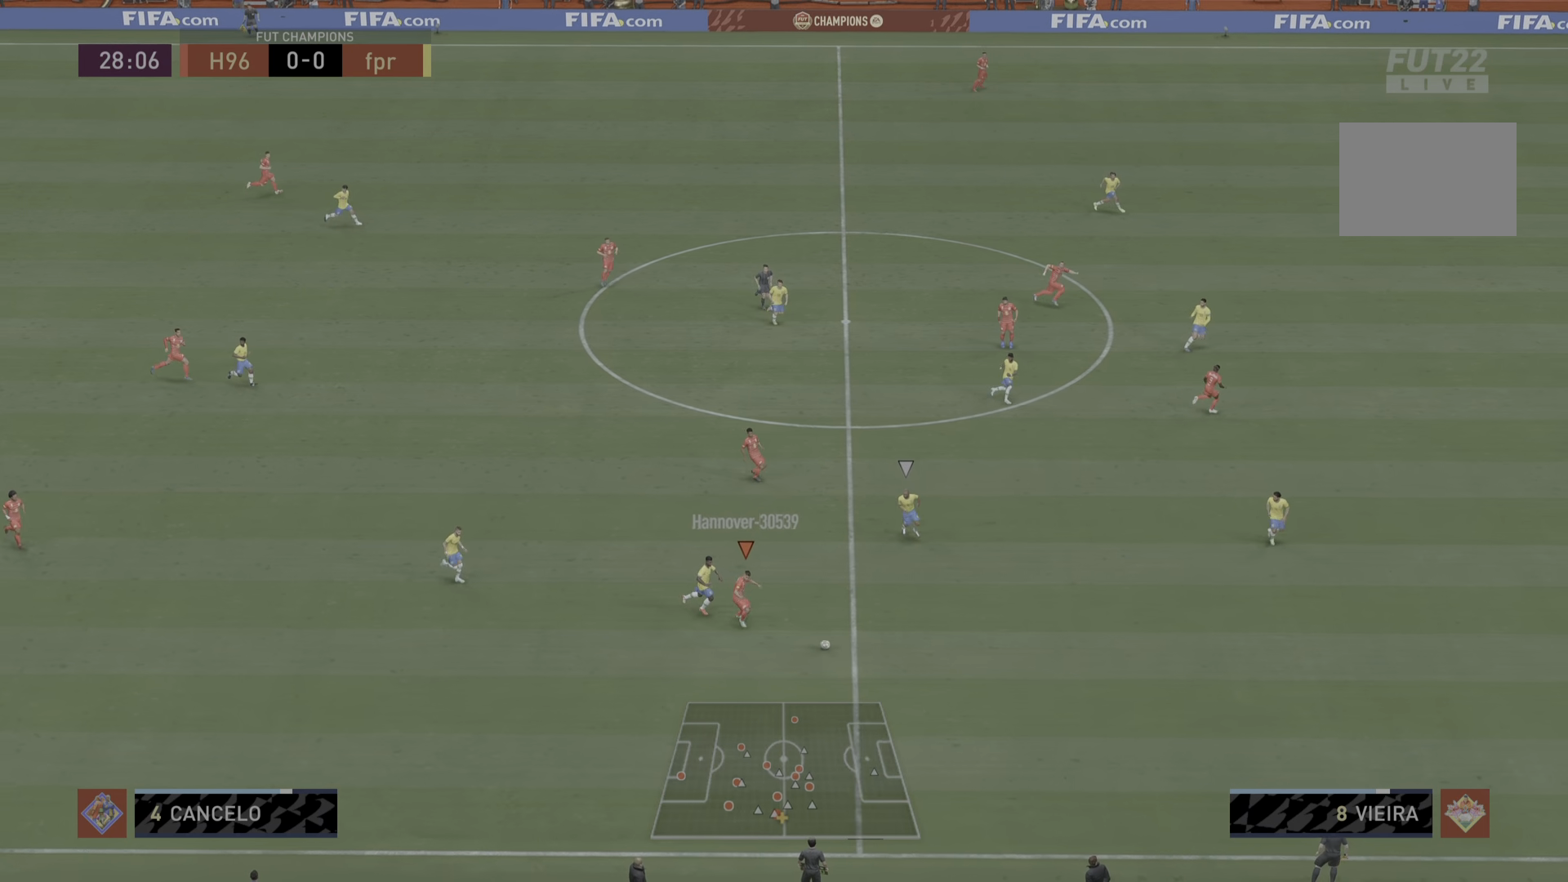
{"buttons": ["R1"], "left_stick": "down-right", "right_stick": "center", "events": []}
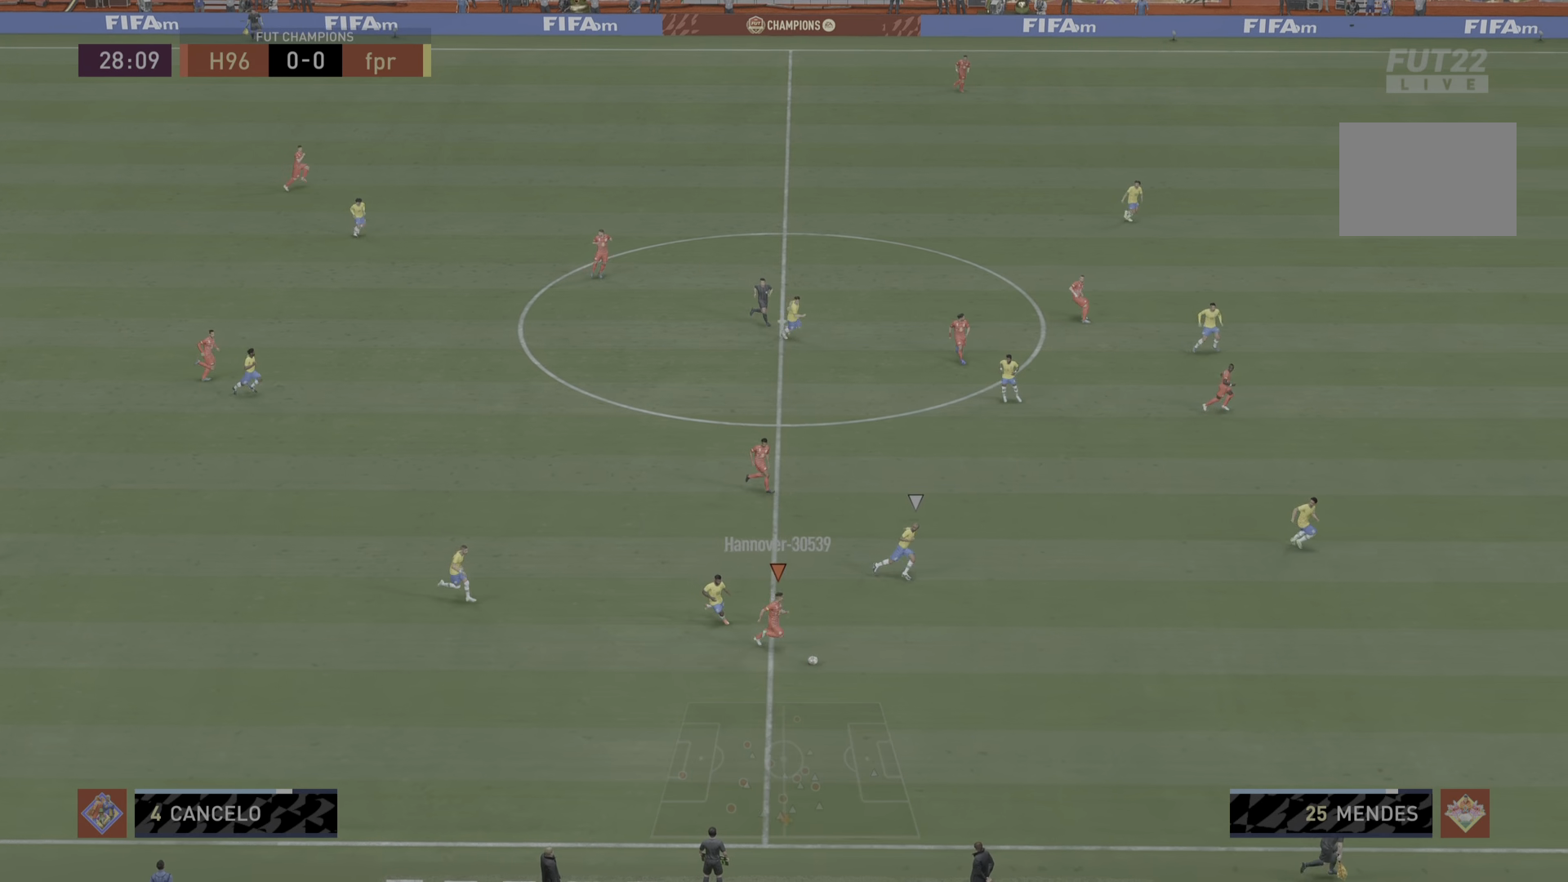
{"buttons": ["R1"], "left_stick": "right", "right_stick": "center", "events": [[83, "R1", "up"], [117, "L1", "down"], [117, "left_stick", "right"], [150, "TRIANGLE", "down"], [350, "L1", "up"], [384, "TRIANGLE", "up"], [417, "R1", "down"]]}
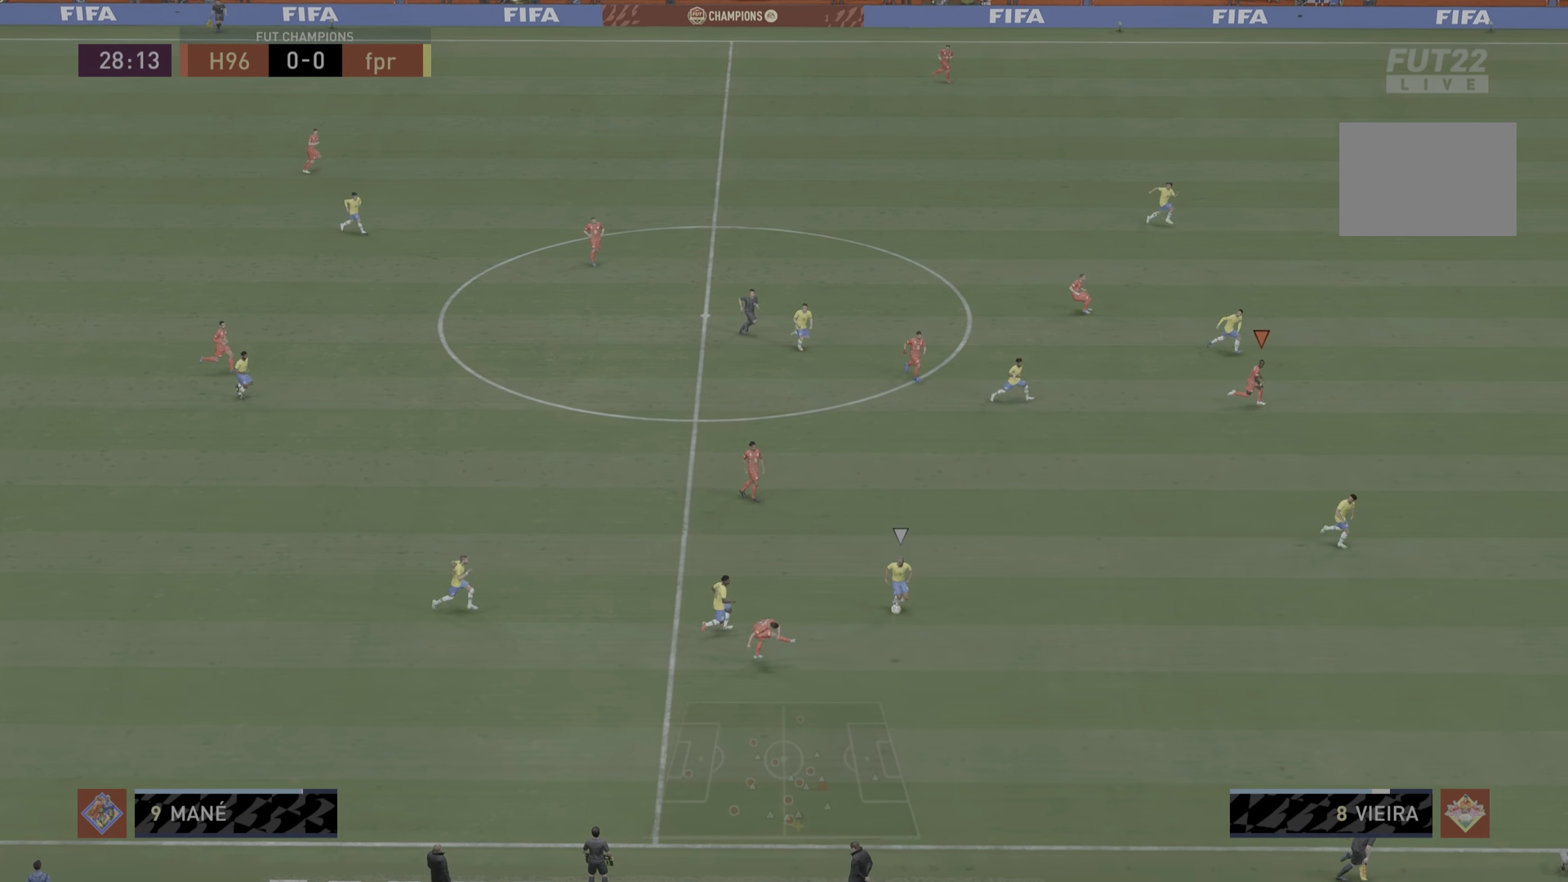
{"buttons": ["R1"], "left_stick": "right", "right_stick": "center", "events": []}
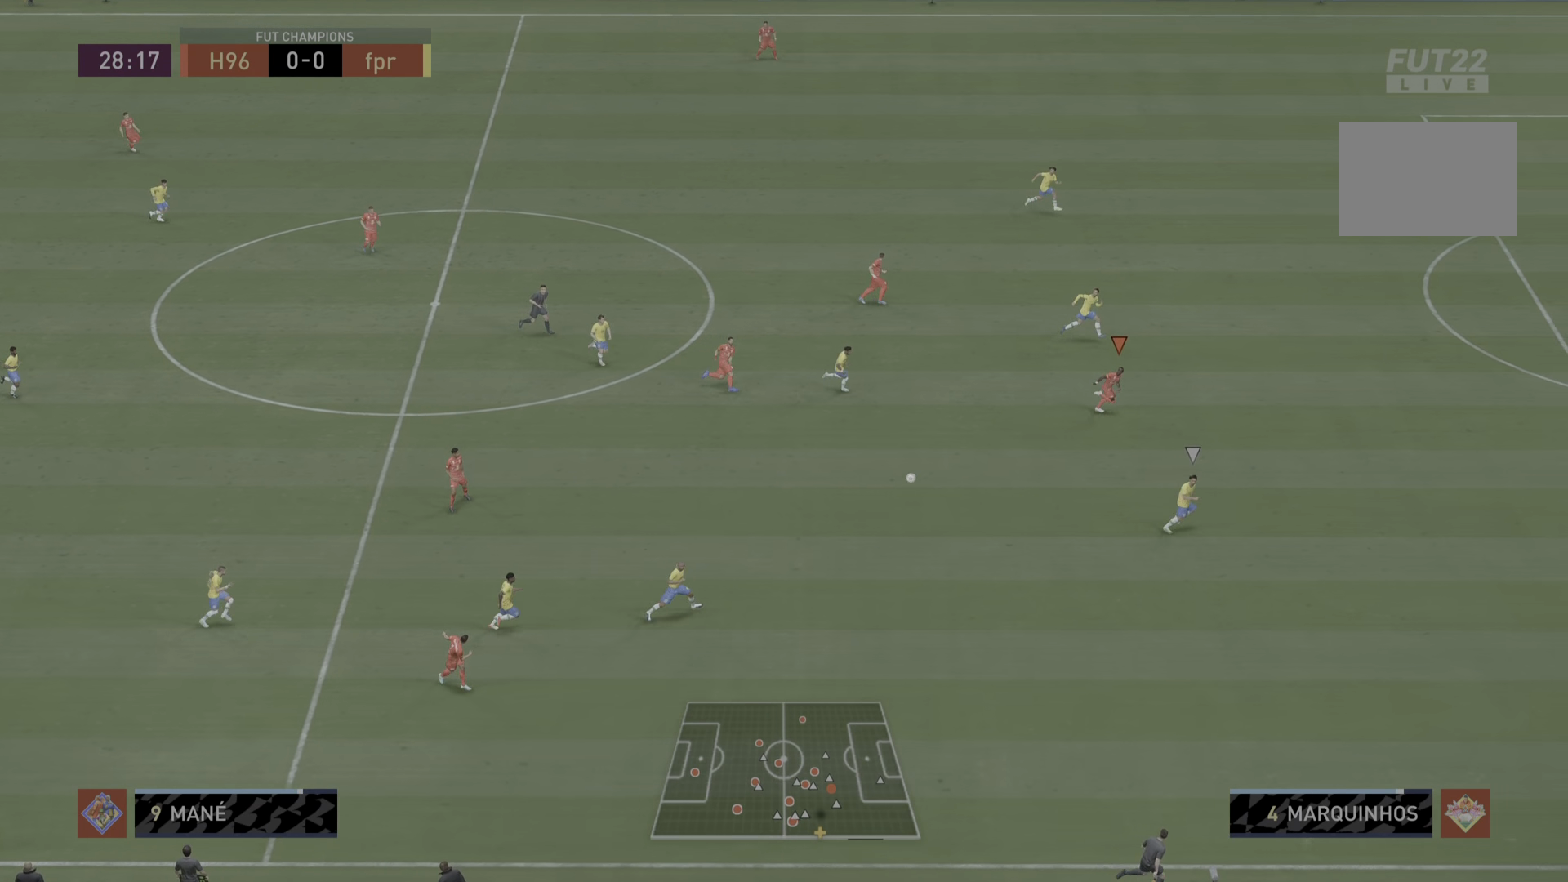
{"buttons": ["R1"], "left_stick": "right", "right_stick": "center", "events": []}
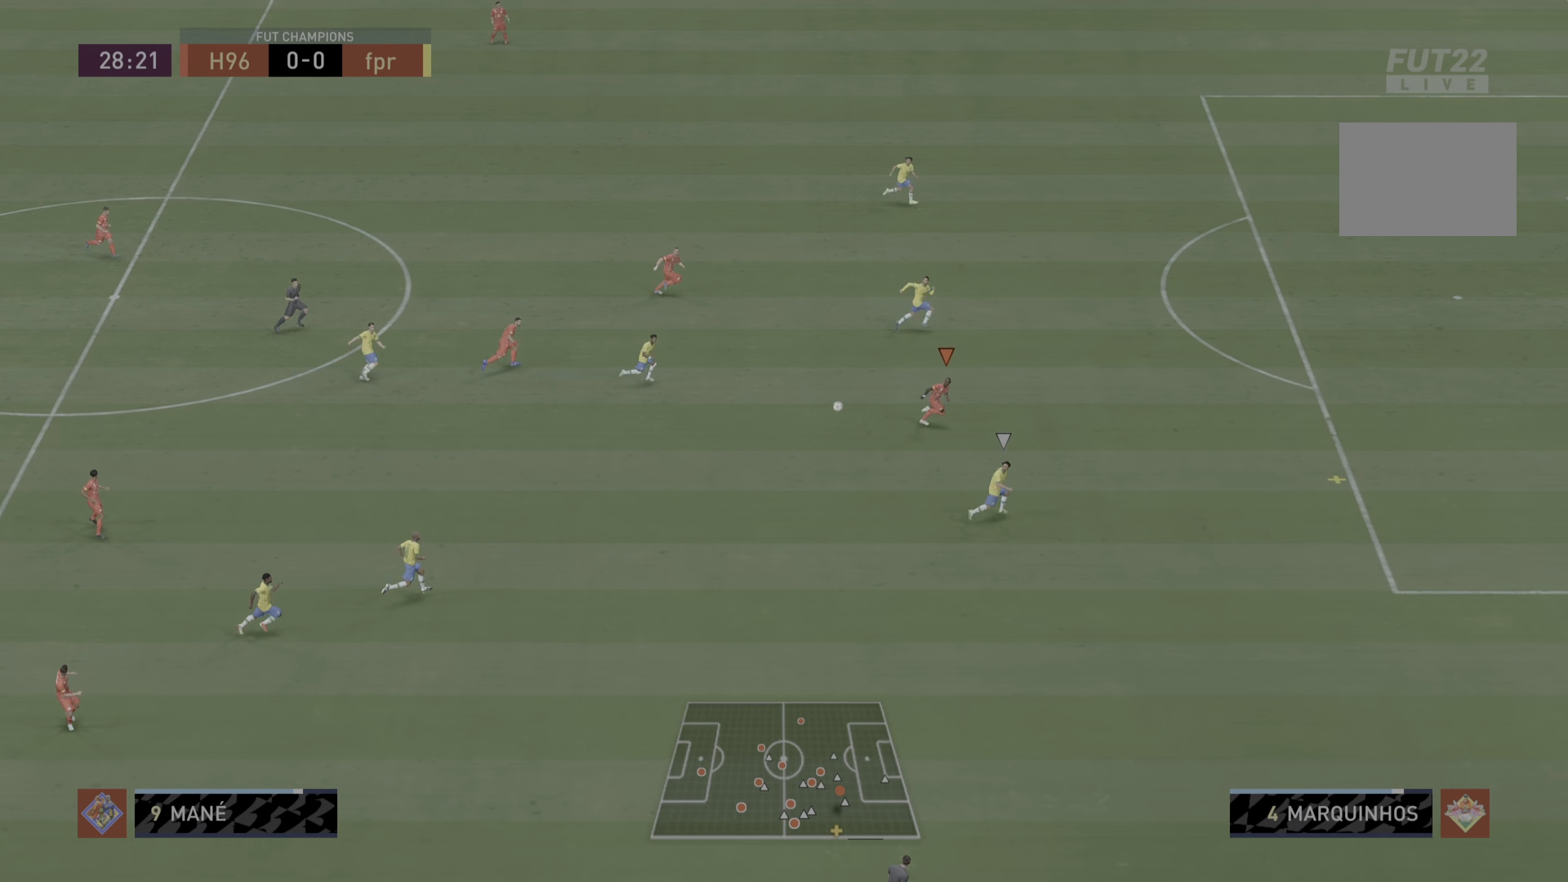
{"buttons": ["R1"], "left_stick": "down-right", "right_stick": "center", "events": [[334, "left_stick", "down-right"]]}
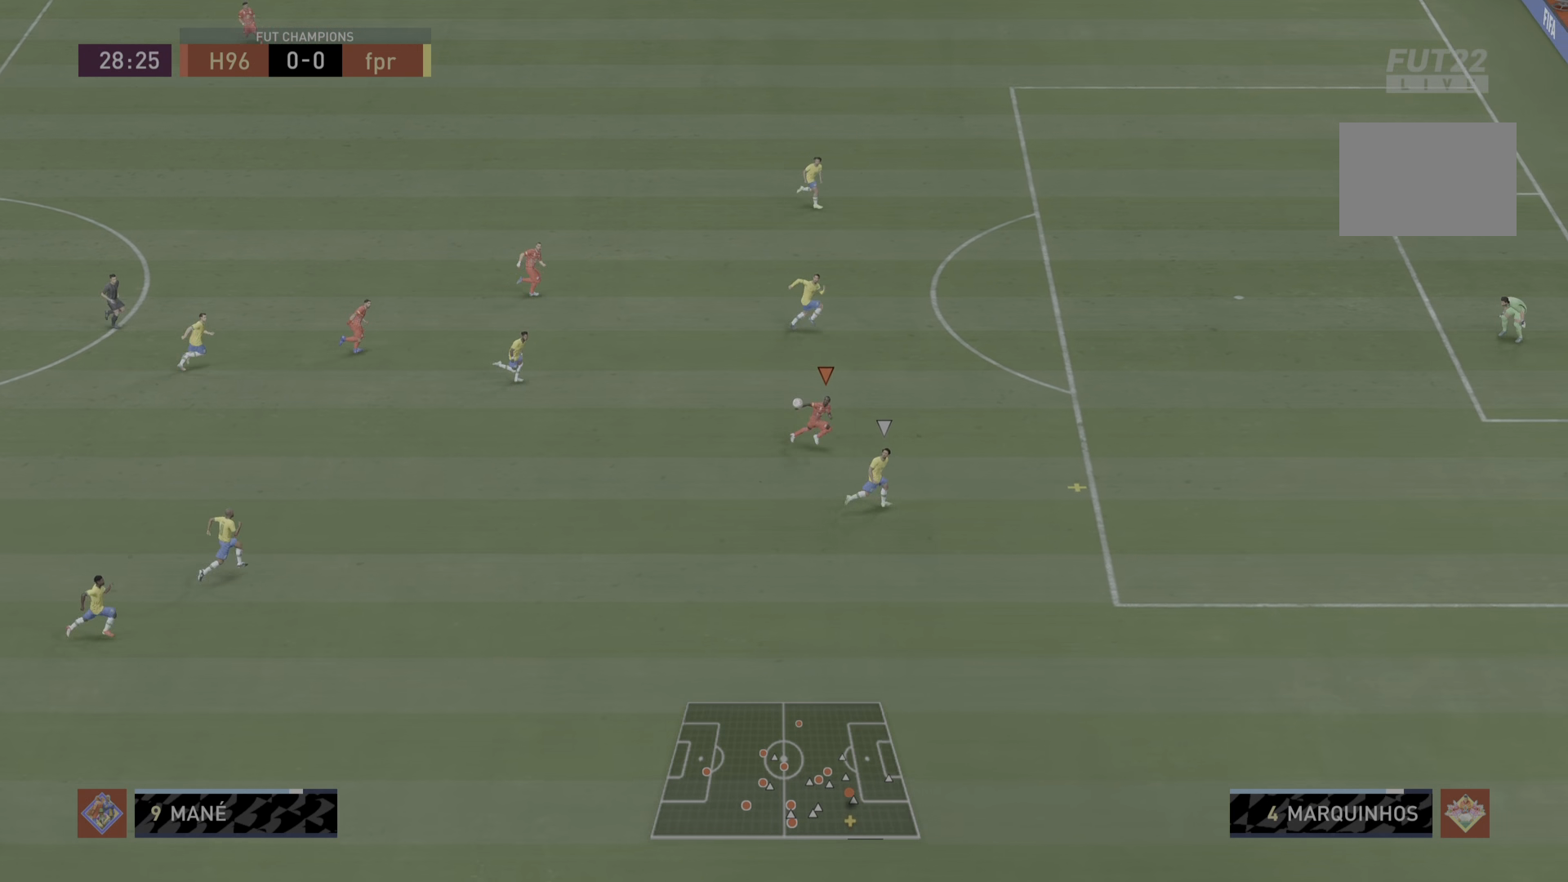
{"buttons": ["L2", "R1"], "left_stick": "down", "right_stick": "center", "events": [[233, "left_stick", "down"], [400, "L2", "down"]]}
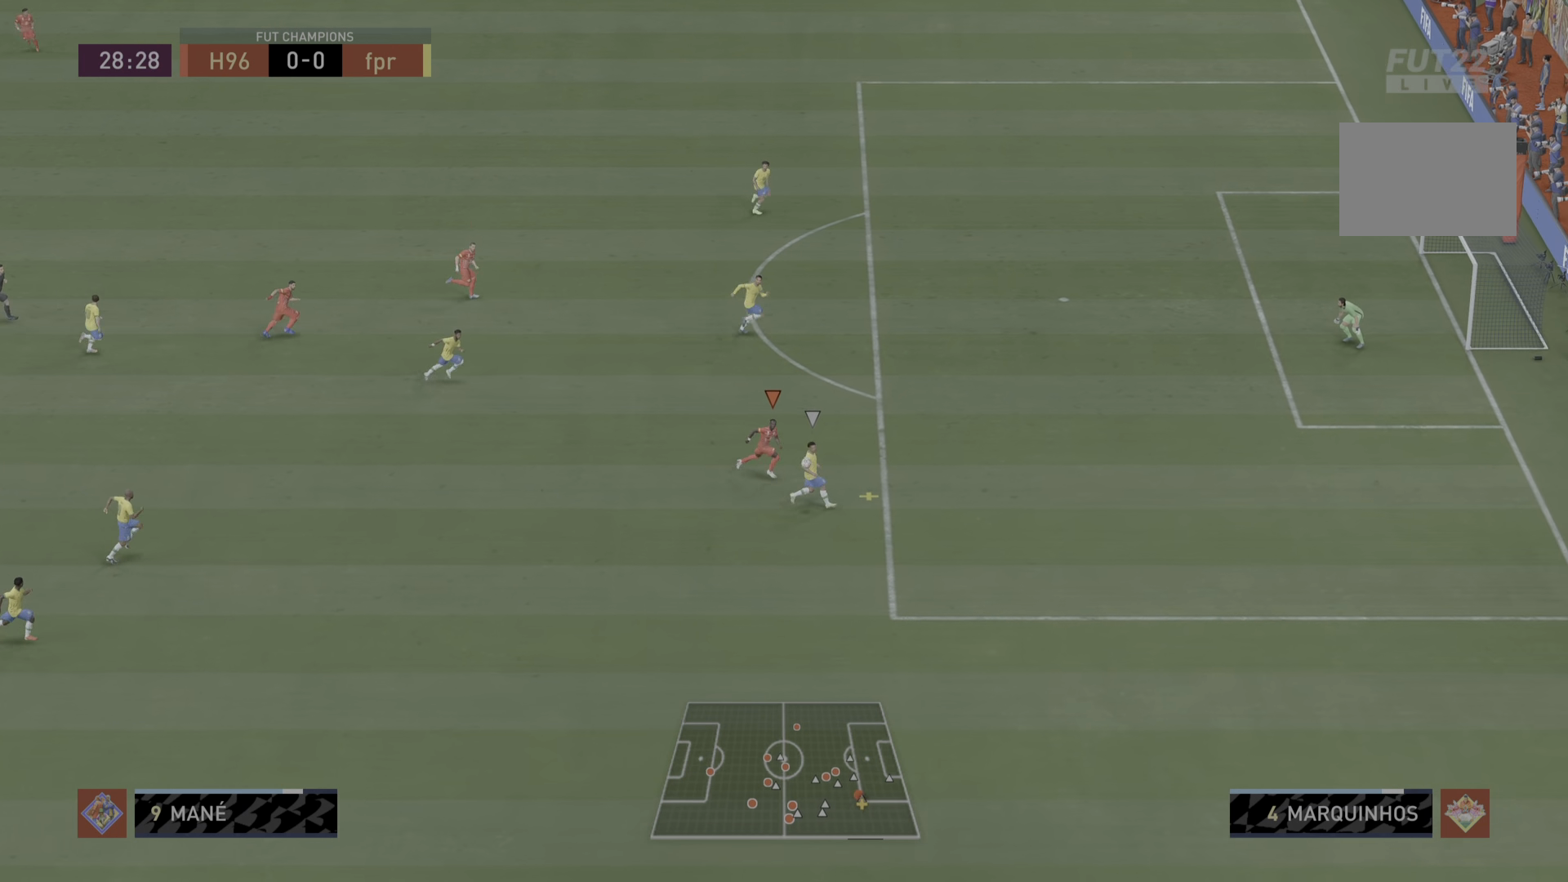
{"buttons": ["L2", "R1"], "left_stick": "down", "right_stick": "center", "events": []}